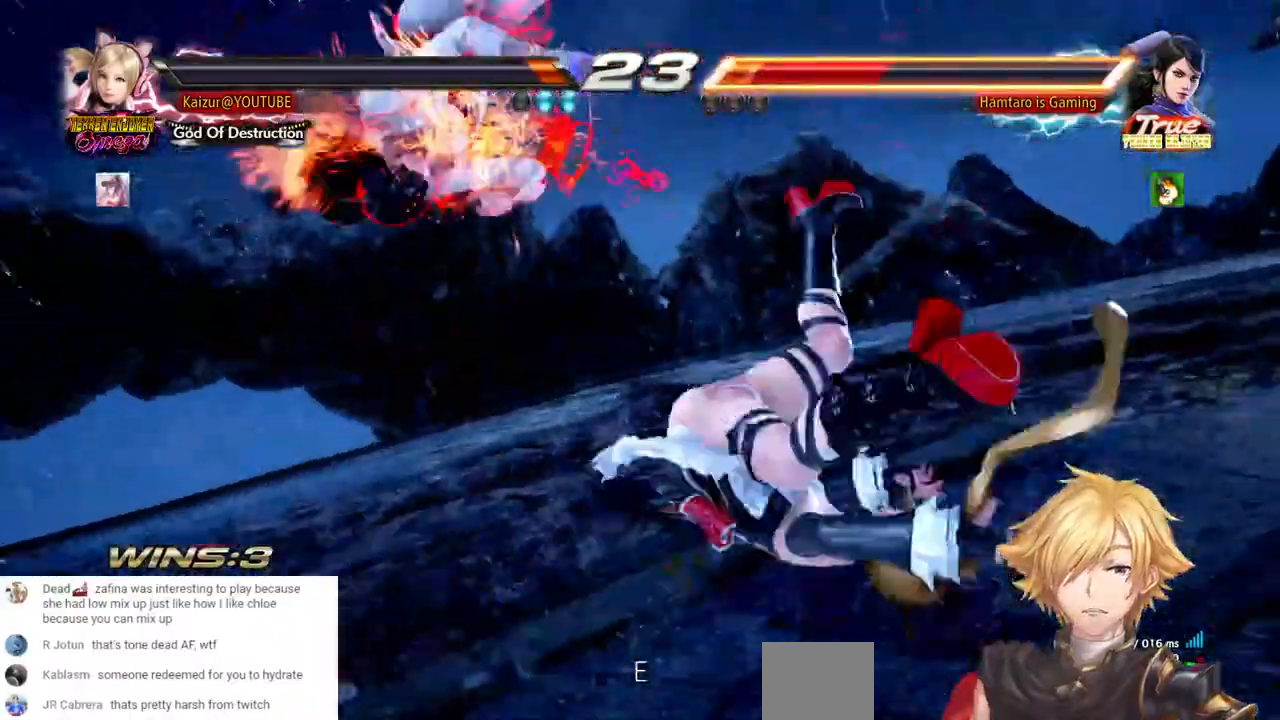
Gameplay with a controller (PlayStation layout); each line is a JSON object with the inputs held at the frame after it (dt_ms = milliseconds from this image to that frame). "events" lists button and stick changes between this image and that frame as [ms after this image, input, new state], when the widget could be followed in between. Not read: L3 R3 SELECT.
{"dt_ms": 500, "buttons": [], "left_stick": "center", "right_stick": "center", "events": [[350, "CROSS", "down"], [483, "CROSS", "up"]]}
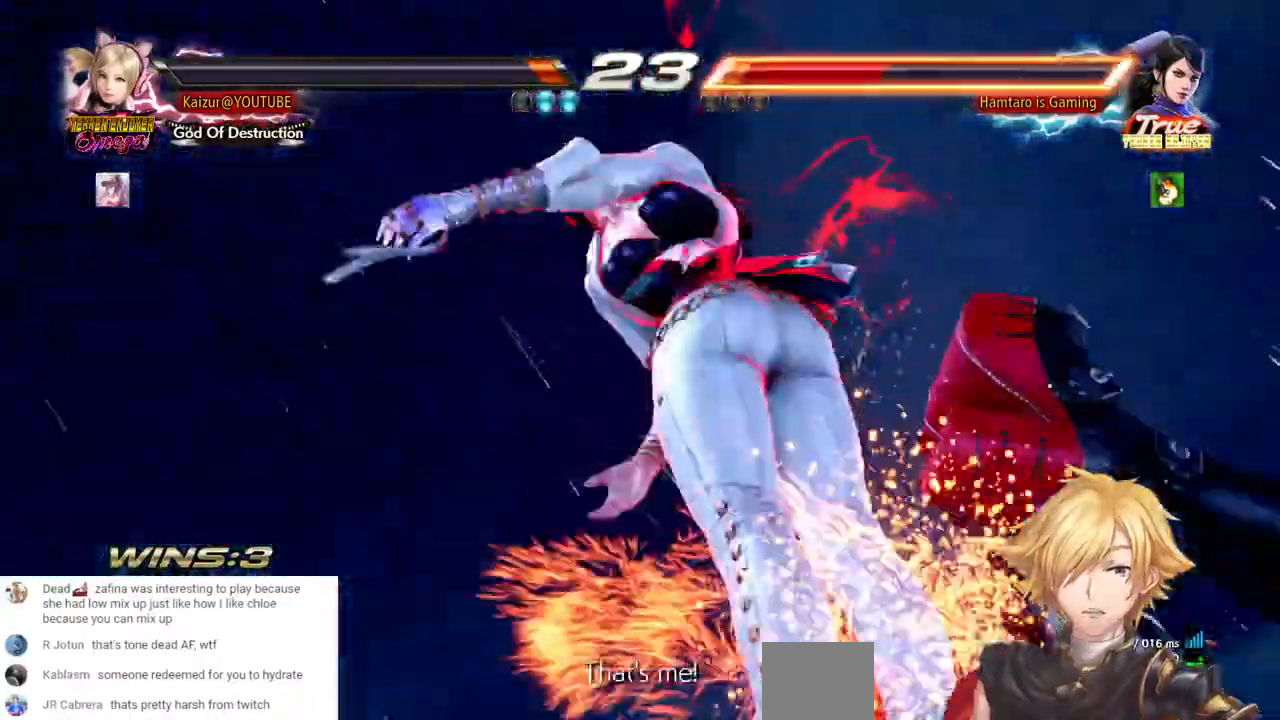
{"dt_ms": 1000, "buttons": [], "left_stick": "center", "right_stick": "center", "events": []}
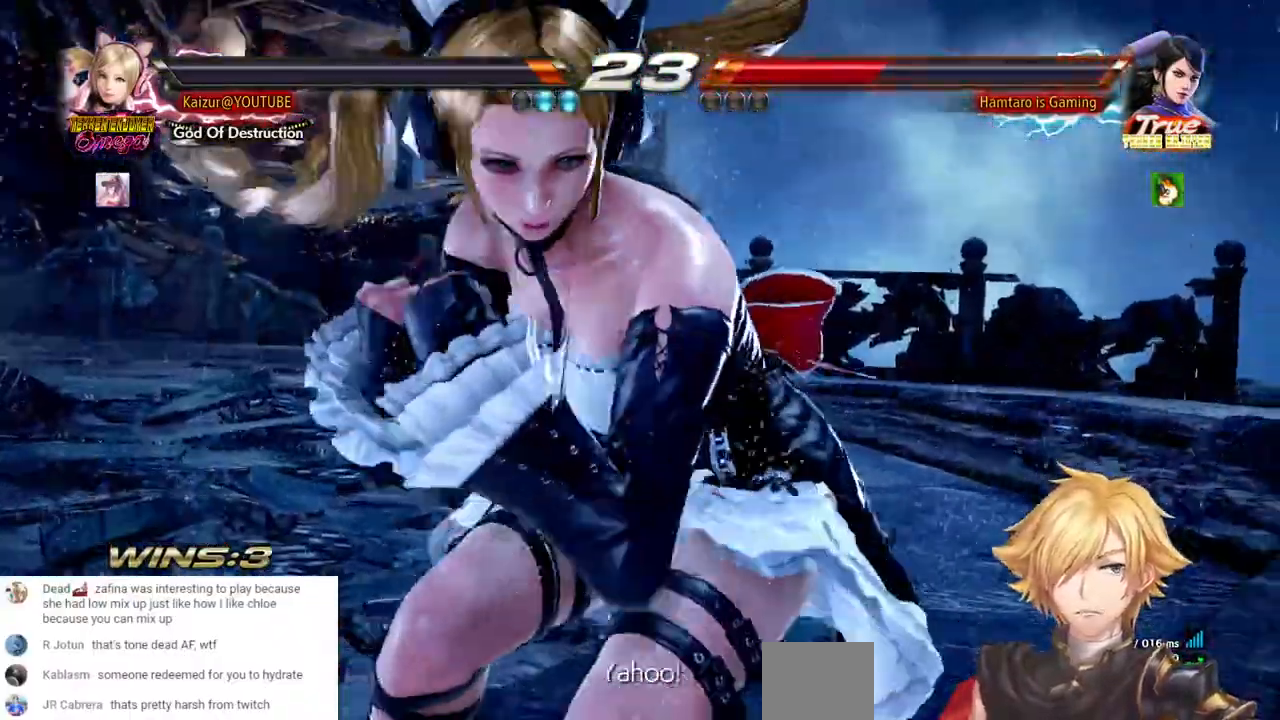
{"dt_ms": 500, "buttons": [], "left_stick": "center", "right_stick": "center"}
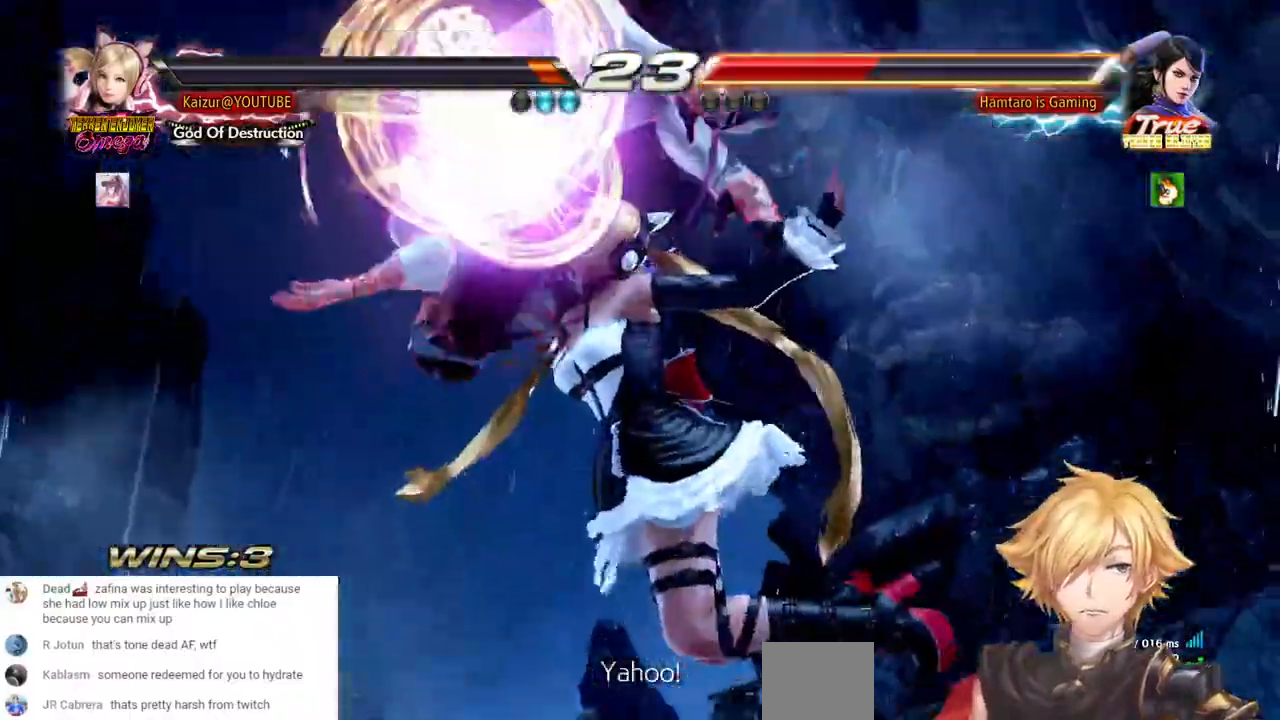
{"dt_ms": 500, "buttons": [], "left_stick": "center", "right_stick": "center", "events": []}
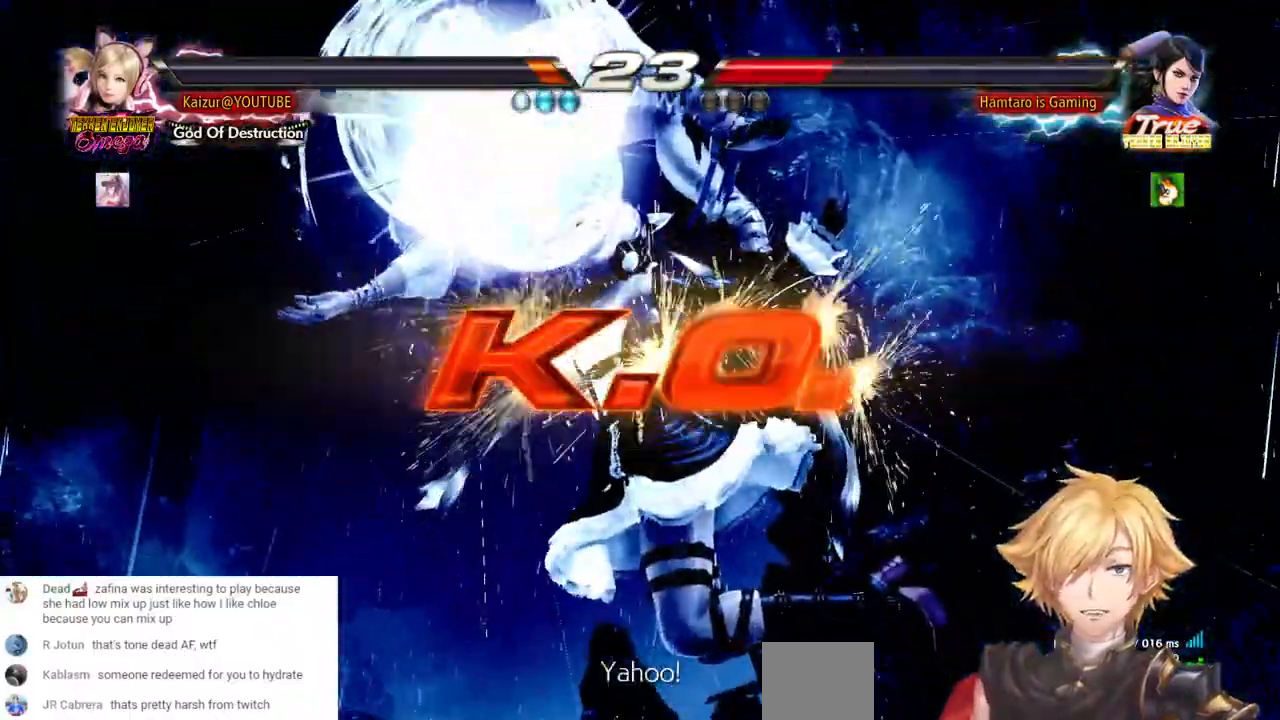
{"dt_ms": 500, "buttons": [], "left_stick": "center", "right_stick": "center", "events": []}
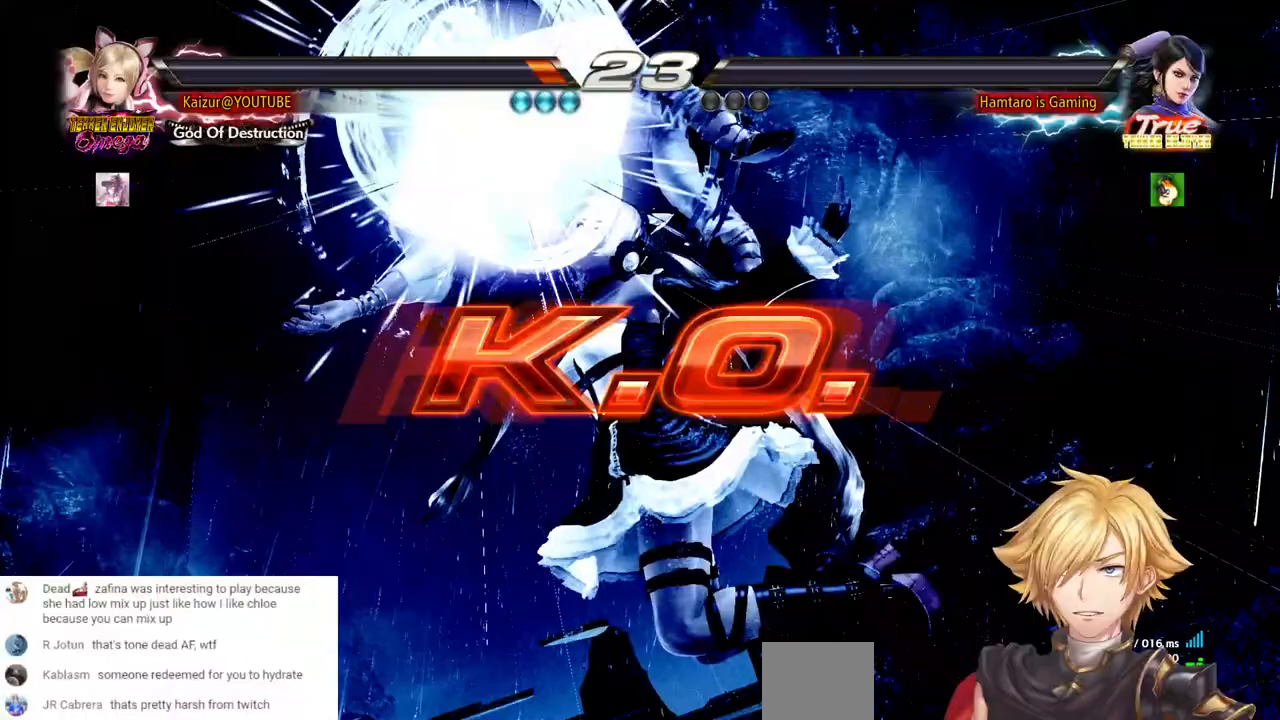
{"dt_ms": 500, "buttons": [], "left_stick": "center", "right_stick": "center", "events": [[200, "R2", "down"], [267, "R2", "up"]]}
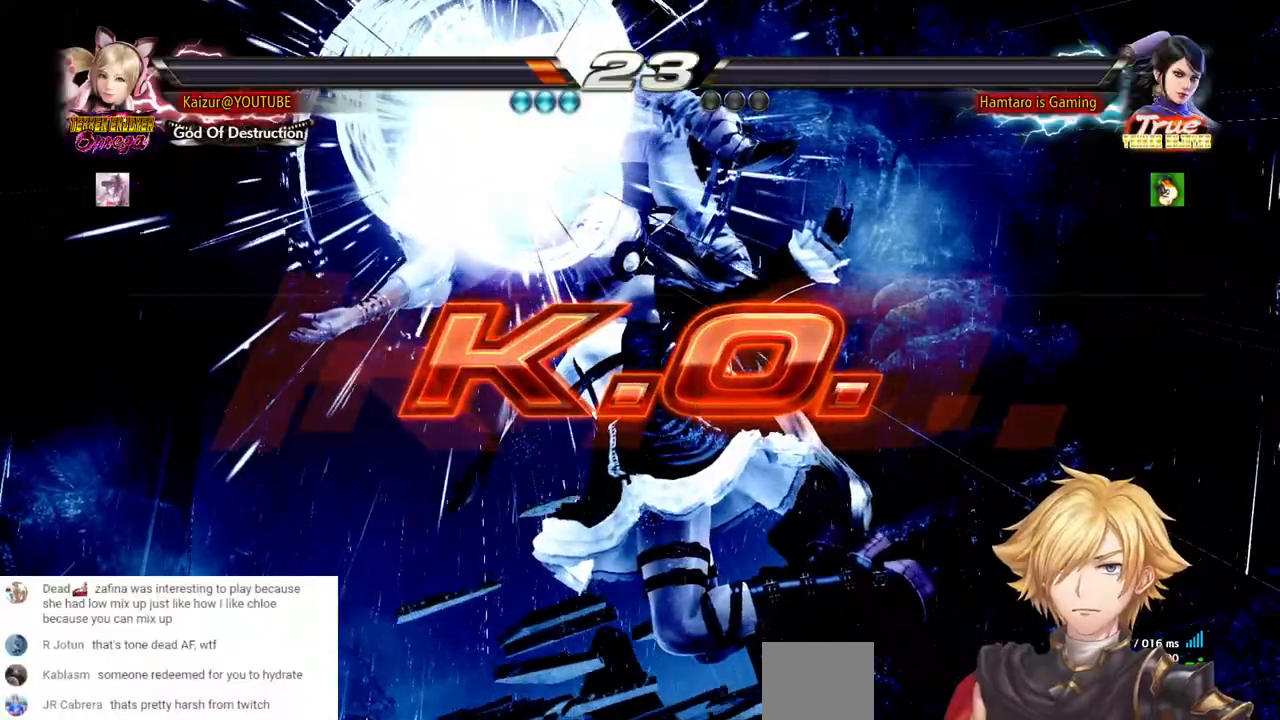
{"dt_ms": 500, "buttons": [], "left_stick": "center", "right_stick": "center", "events": []}
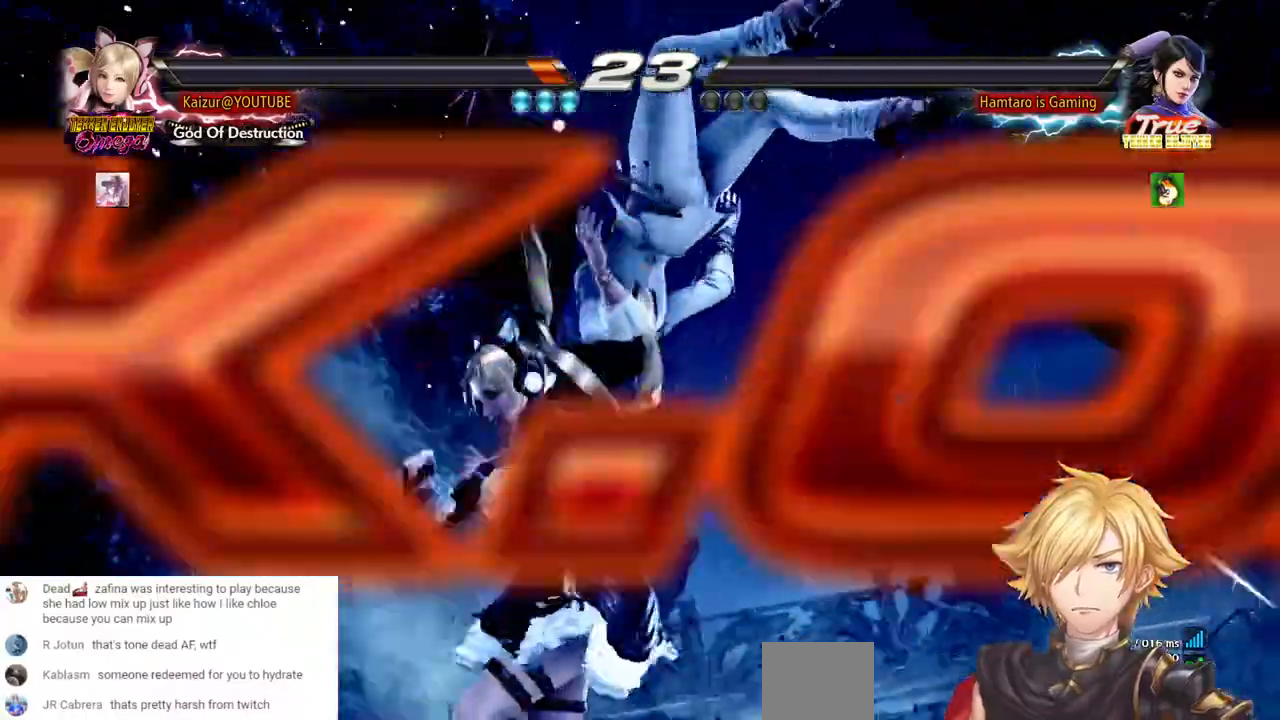
{"dt_ms": 500, "buttons": [], "left_stick": "center", "right_stick": "center", "events": []}
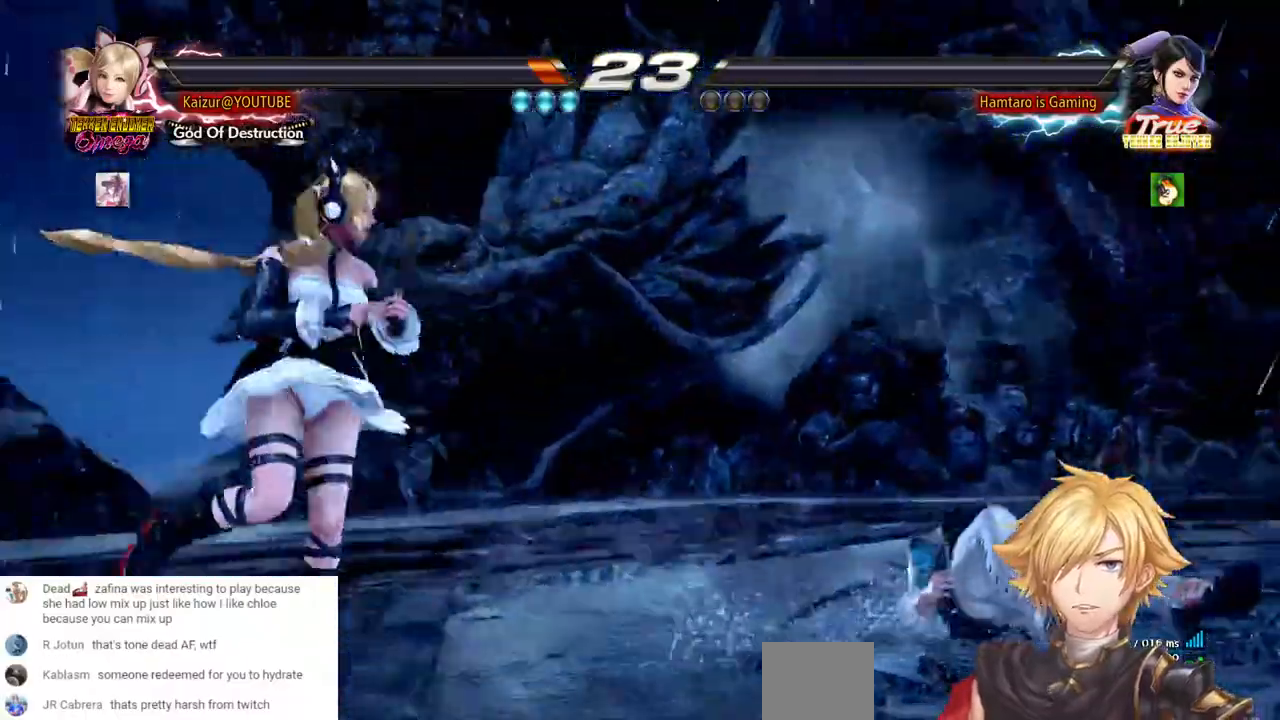
{"dt_ms": 500, "buttons": [], "left_stick": "center", "right_stick": "center", "events": []}
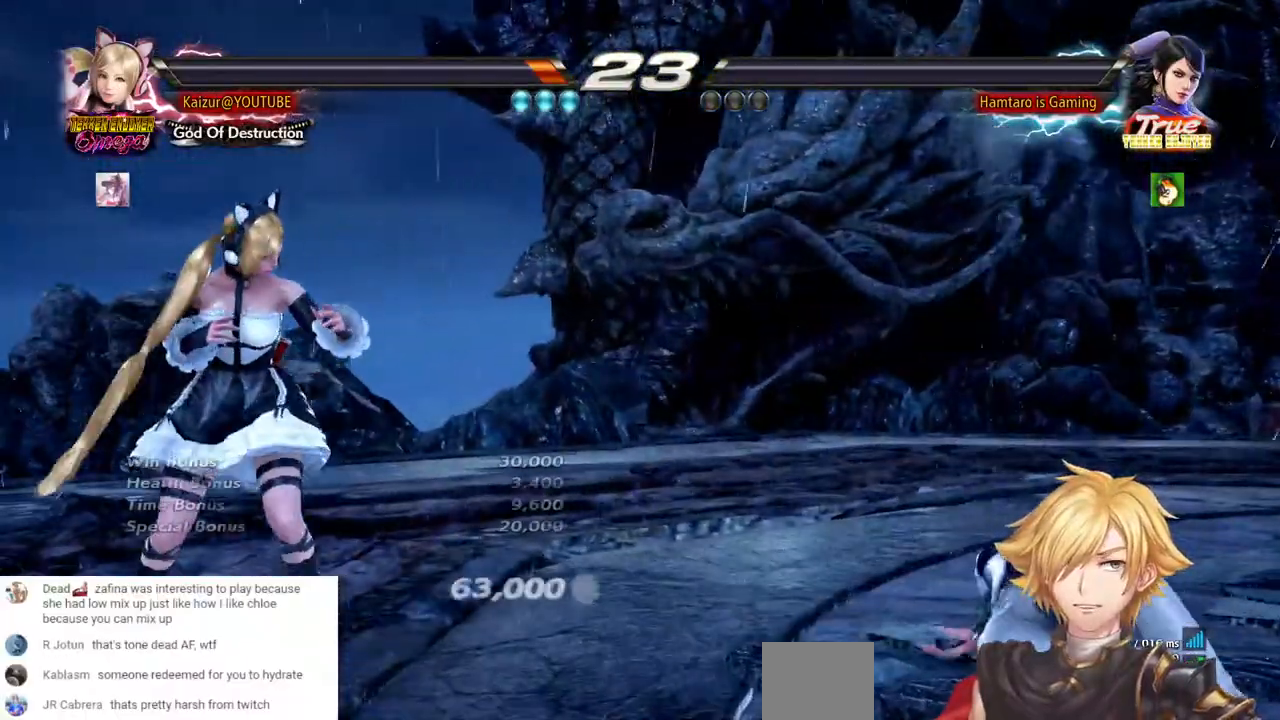
{"dt_ms": 500, "buttons": [], "left_stick": "center", "right_stick": "center", "events": []}
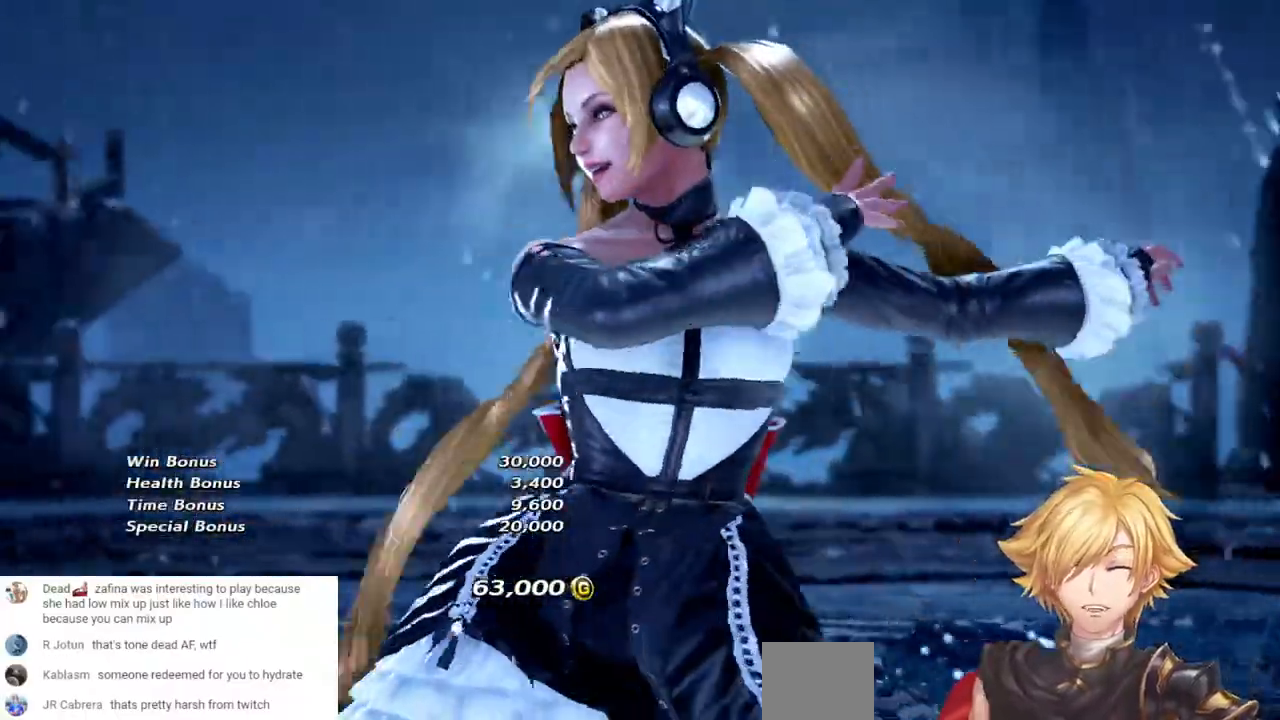
{"dt_ms": 500, "buttons": [], "left_stick": "center", "right_stick": "center", "events": []}
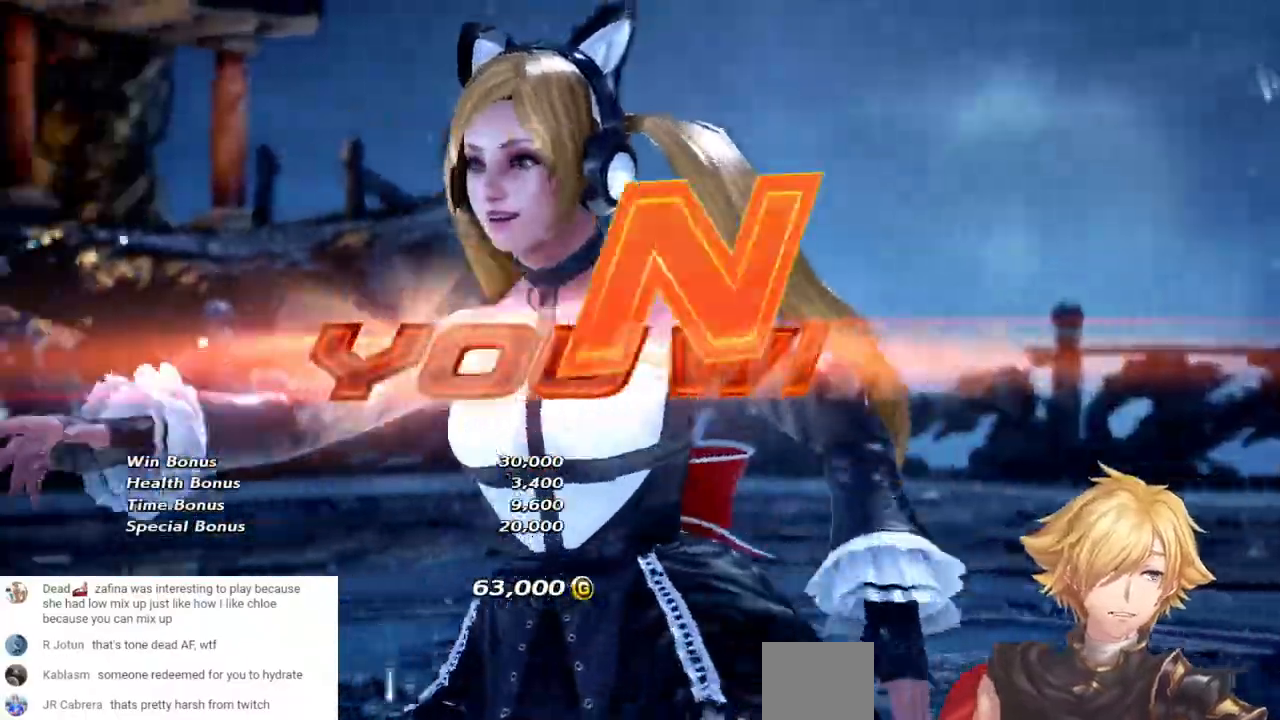
{"dt_ms": 1000, "buttons": [], "left_stick": "center", "right_stick": "center", "events": [[500, "R2", "down"], [517, "R2", "up"]]}
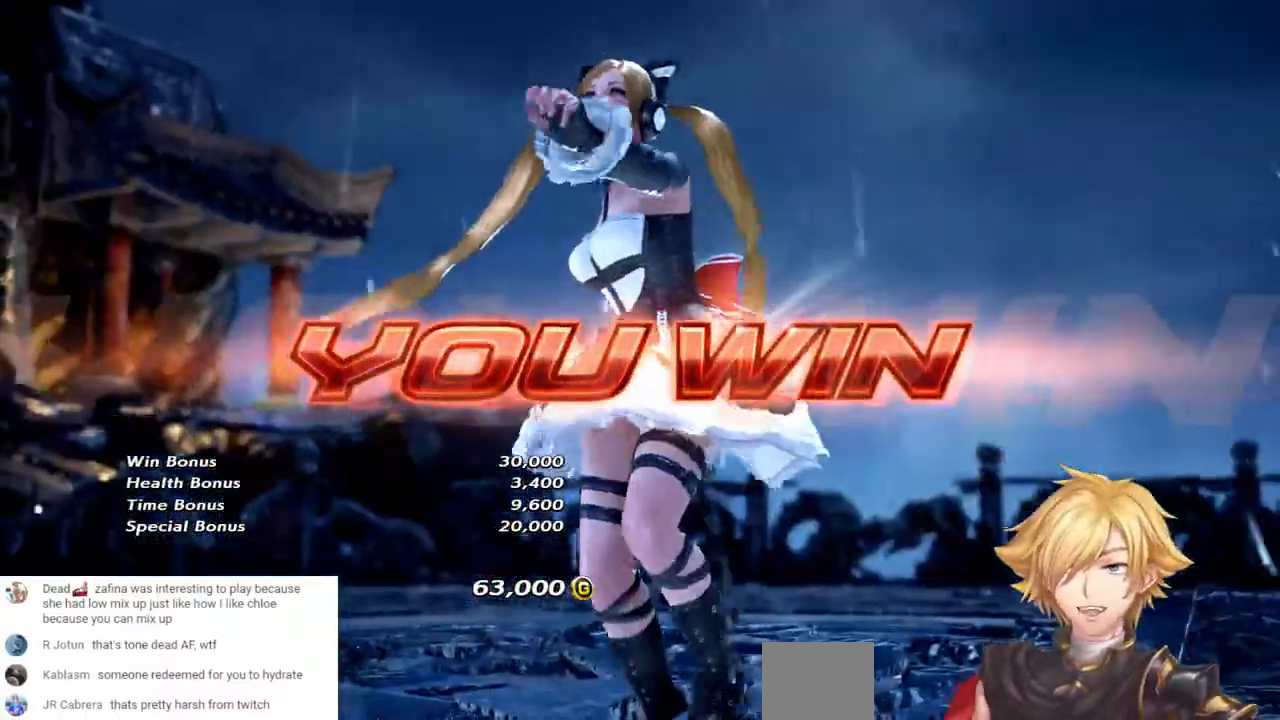
{"dt_ms": 500, "buttons": [], "left_stick": "center", "right_stick": "center", "events": []}
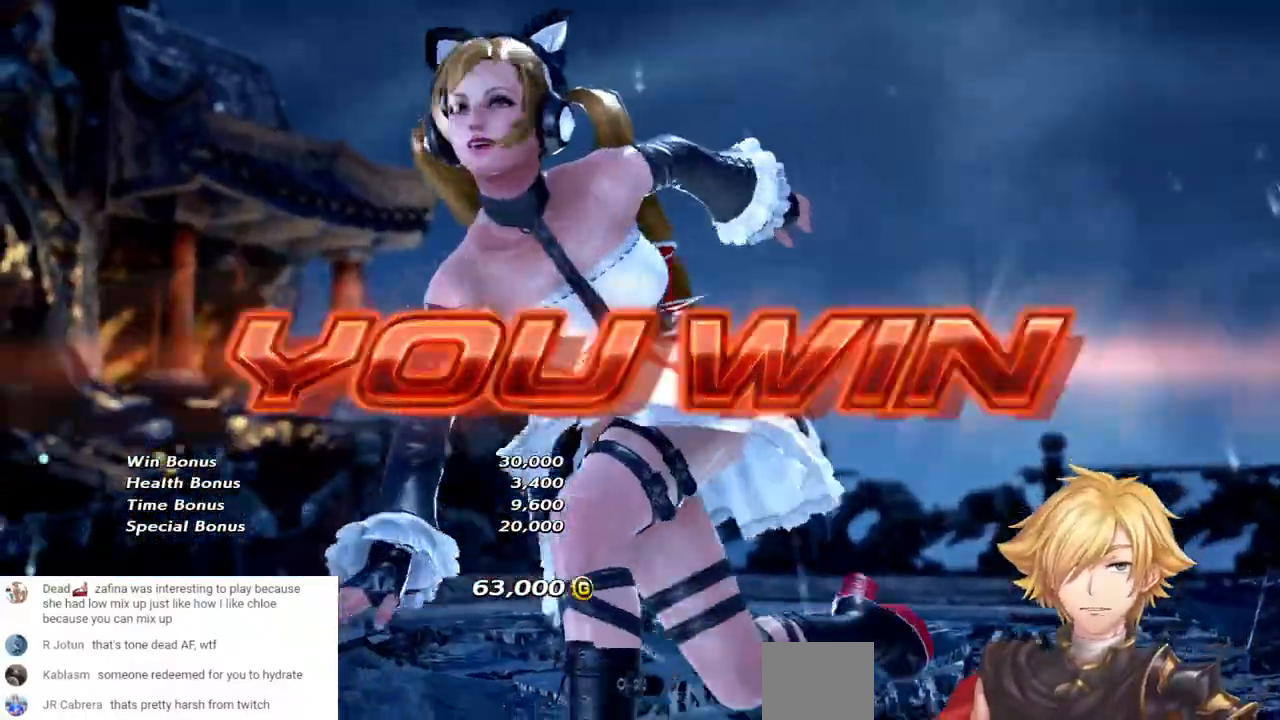
{"dt_ms": 500, "buttons": [], "left_stick": "center", "right_stick": "center", "events": []}
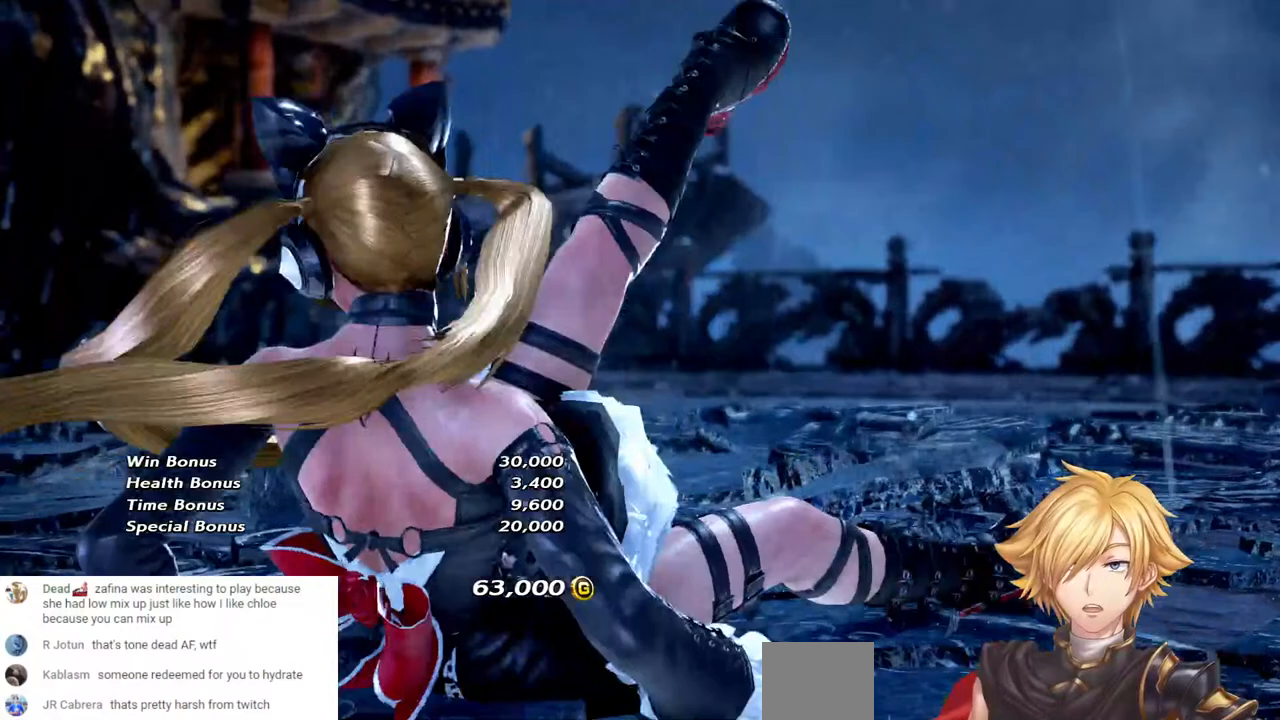
{"dt_ms": 500, "buttons": ["START"], "left_stick": "center", "right_stick": "center", "events": [[500, "START", "down"]]}
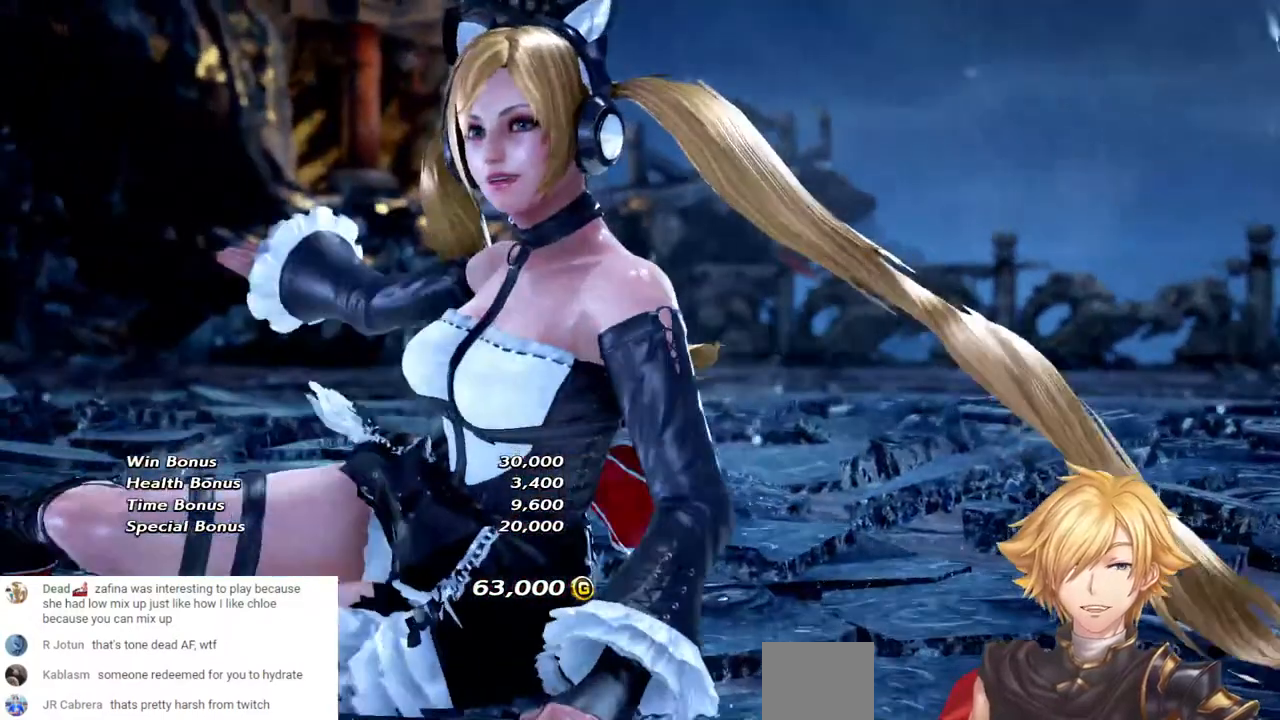
{"dt_ms": 500, "buttons": ["CROSS"], "left_stick": "center", "right_stick": "center", "events": [[167, "START", "up"], [383, "CROSS", "down"]]}
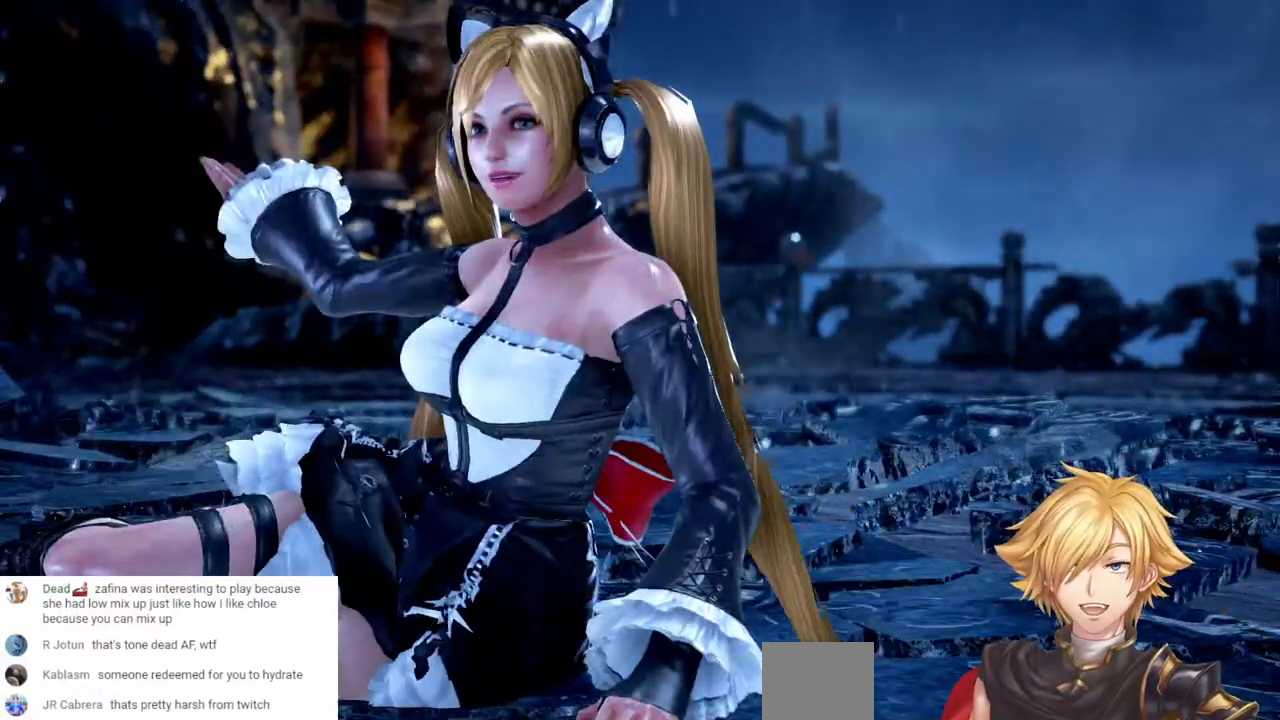
{"dt_ms": 1000, "buttons": [], "left_stick": "center", "right_stick": "center", "events": [[83, "CROSS", "up"], [133, "CROSS", "down"], [267, "CROSS", "up"], [367, "CROSS", "down"], [467, "CROSS", "up"], [567, "CROSS", "down"], [683, "CROSS", "up"], [850, "CROSS", "down"], [1000, "CROSS", "up"]]}
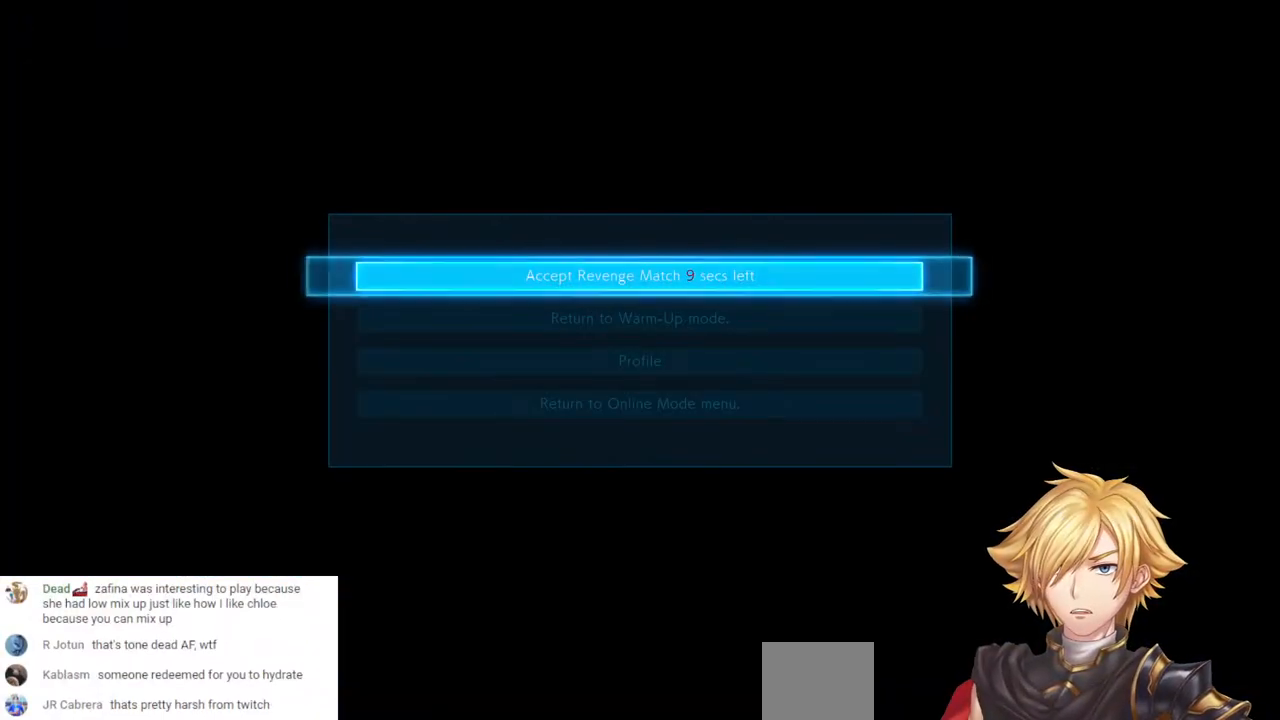
{"dt_ms": 500, "buttons": ["CROSS"], "left_stick": "center", "right_stick": "center", "events": [[100, "CROSS", "down"], [200, "CROSS", "up"], [300, "CROSS", "down"], [400, "CROSS", "up"], [500, "CROSS", "down"]]}
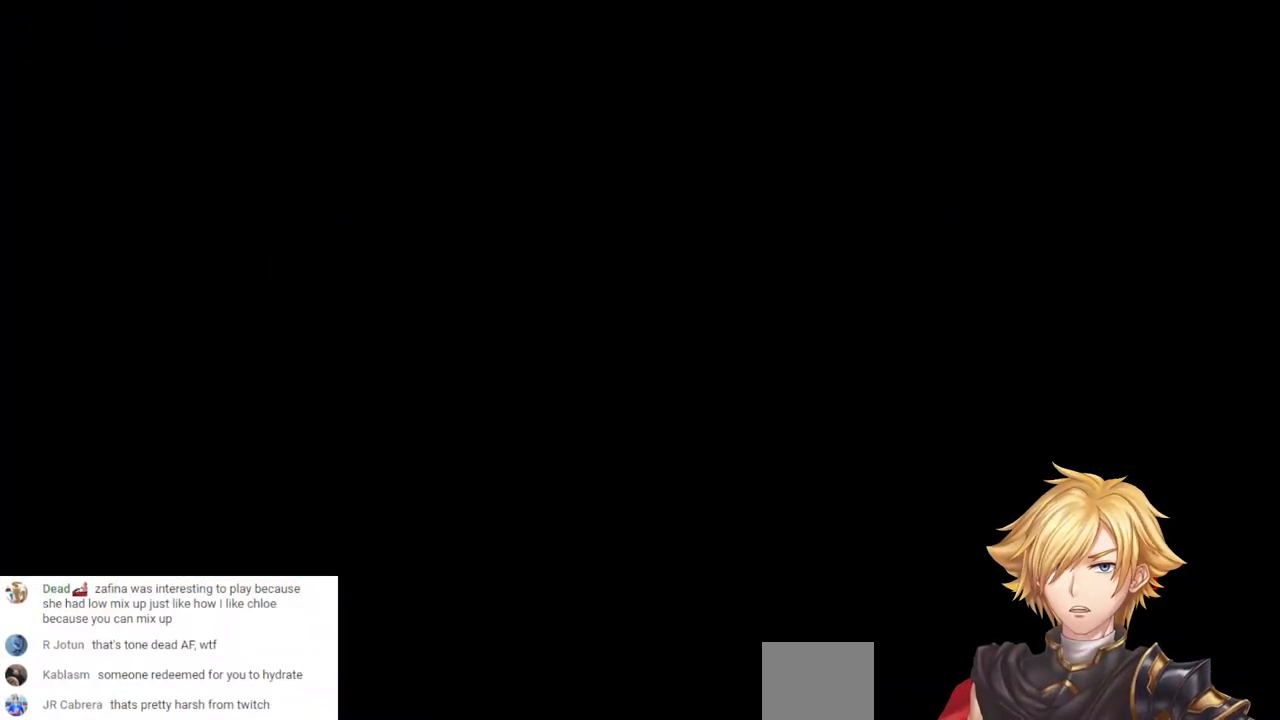
{"dt_ms": 500, "buttons": [], "left_stick": "center", "right_stick": "center", "events": [[100, "CROSS", "up"], [267, "CROSS", "down"], [417, "CROSS", "up"]]}